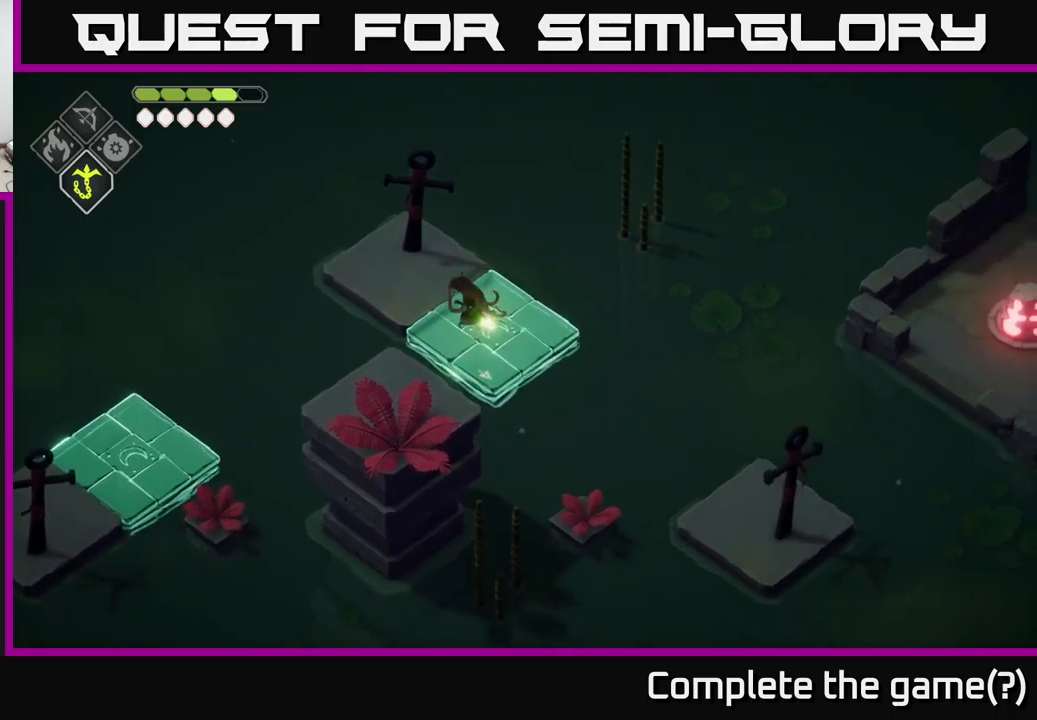
Gameplay with a controller (Xbox layout); each line is a JSON object with the inputs held at the frame after it. "events" lists button and stick changes between this image and that frame as [ms after this image, input, new state], when the widget could be followed in between.
{"buttons": [], "left_stick": "center", "right_stick": "center", "events": [[100, "B", "up"], [100, "L2", "up"], [200, "left_stick", "center"]]}
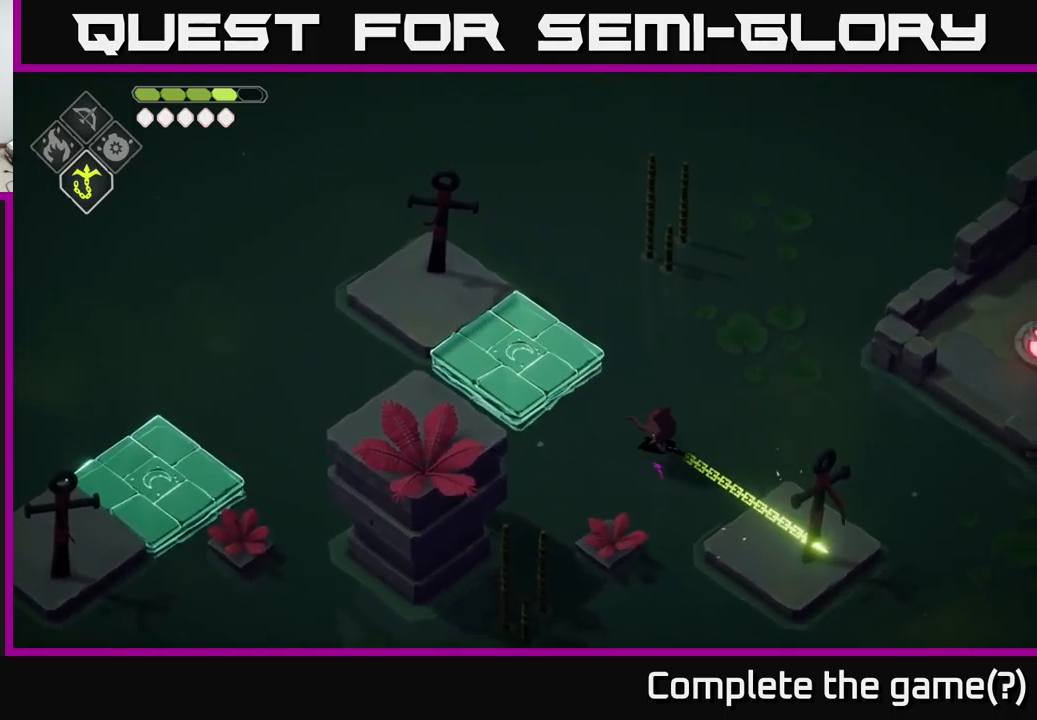
{"buttons": [], "left_stick": "right", "right_stick": "center", "events": [[350, "left_stick", "right"]]}
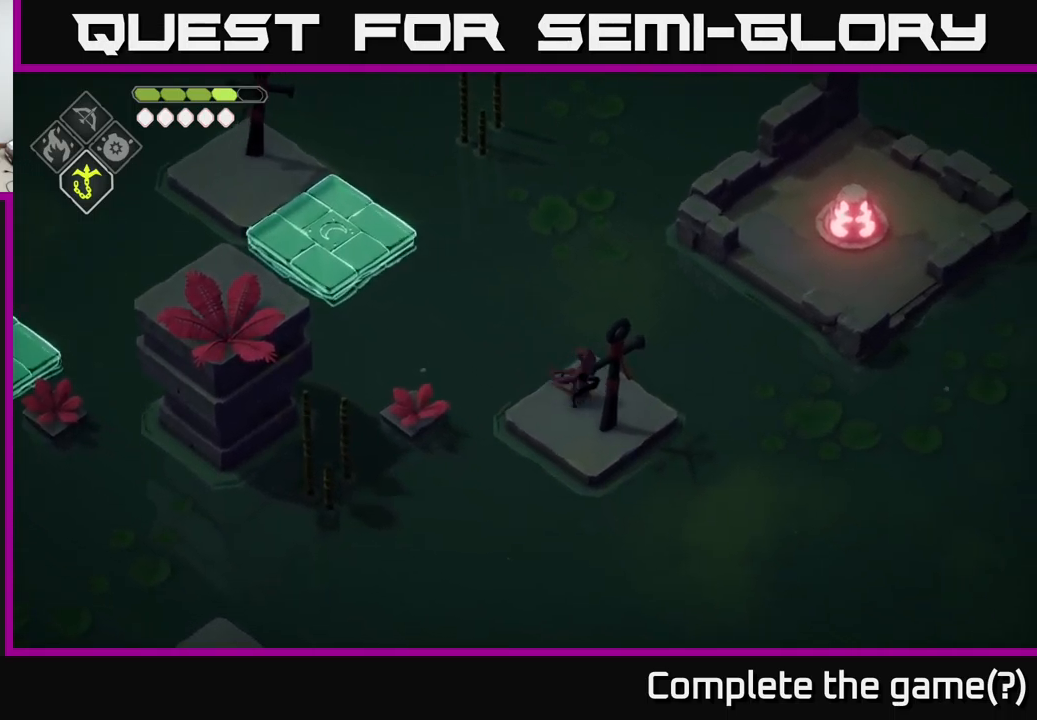
{"buttons": [], "left_stick": "center", "right_stick": "center", "events": [[16, "L2", "down"], [16, "left_stick", "up-right"], [83, "B", "down"], [300, "B", "up"], [300, "L2", "up"], [400, "left_stick", "center"]]}
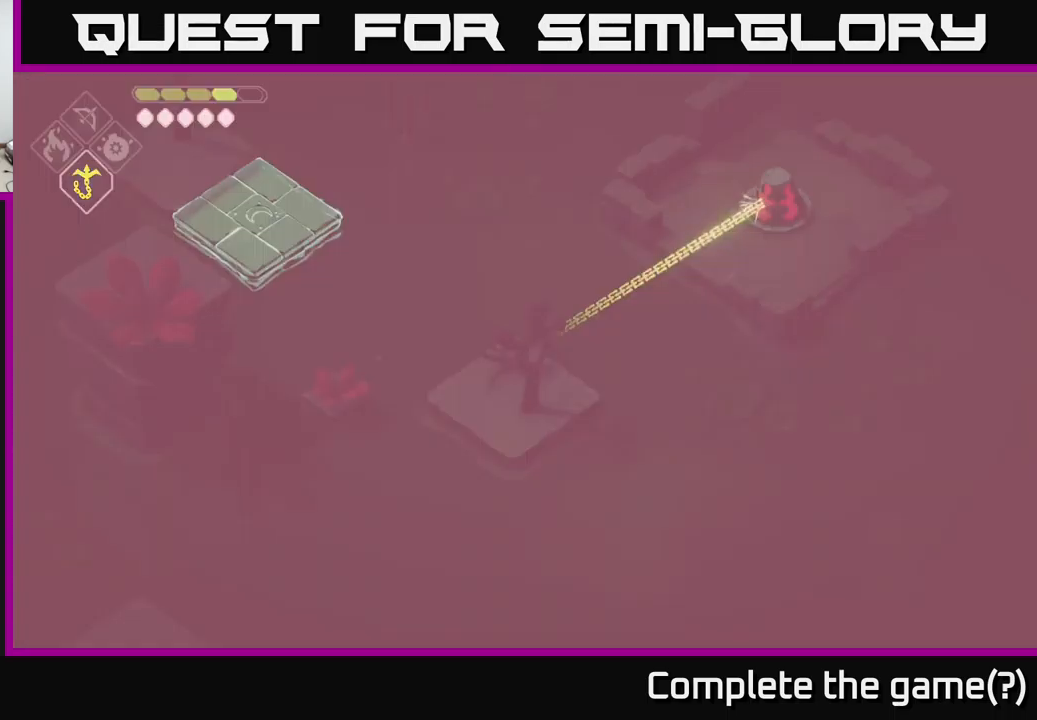
{"buttons": [], "left_stick": "center", "right_stick": "center", "events": []}
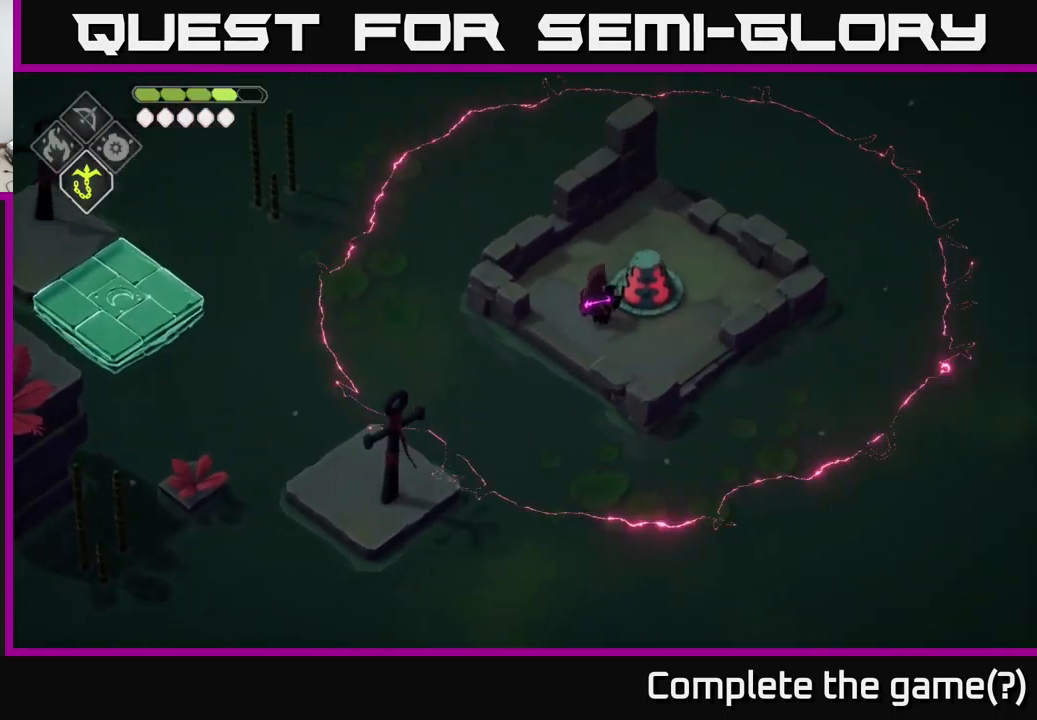
{"buttons": [], "left_stick": "center", "right_stick": "center", "events": []}
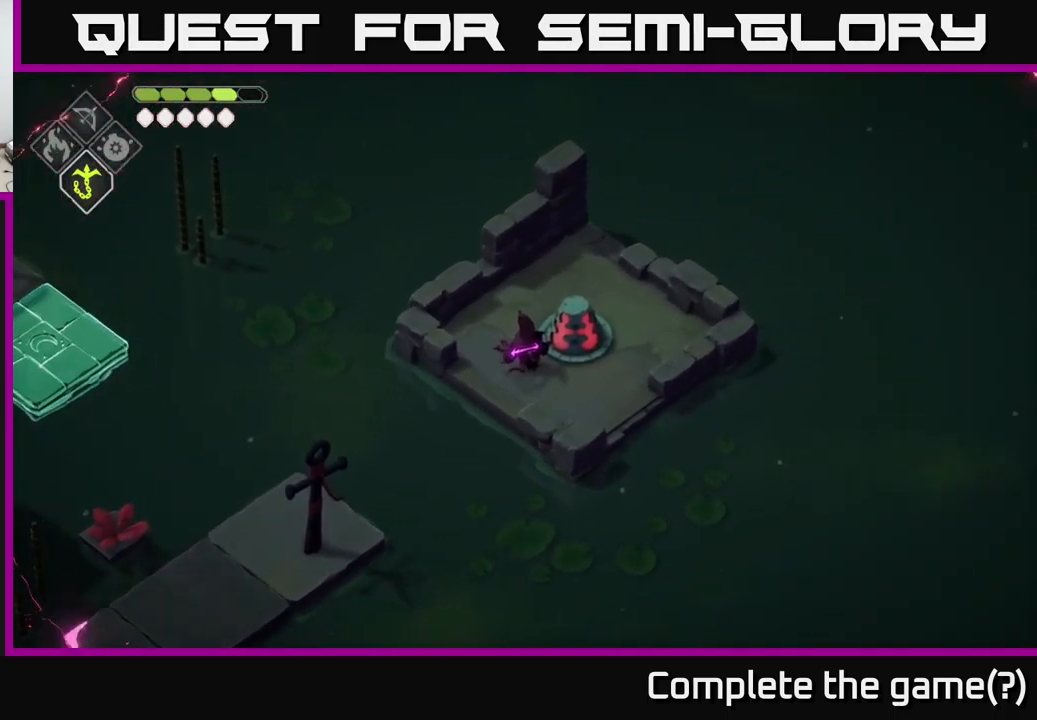
{"buttons": ["B", "L2"], "left_stick": "down-left", "right_stick": "center", "events": [[383, "L2", "down"], [383, "left_stick", "down-left"], [416, "B", "down"]]}
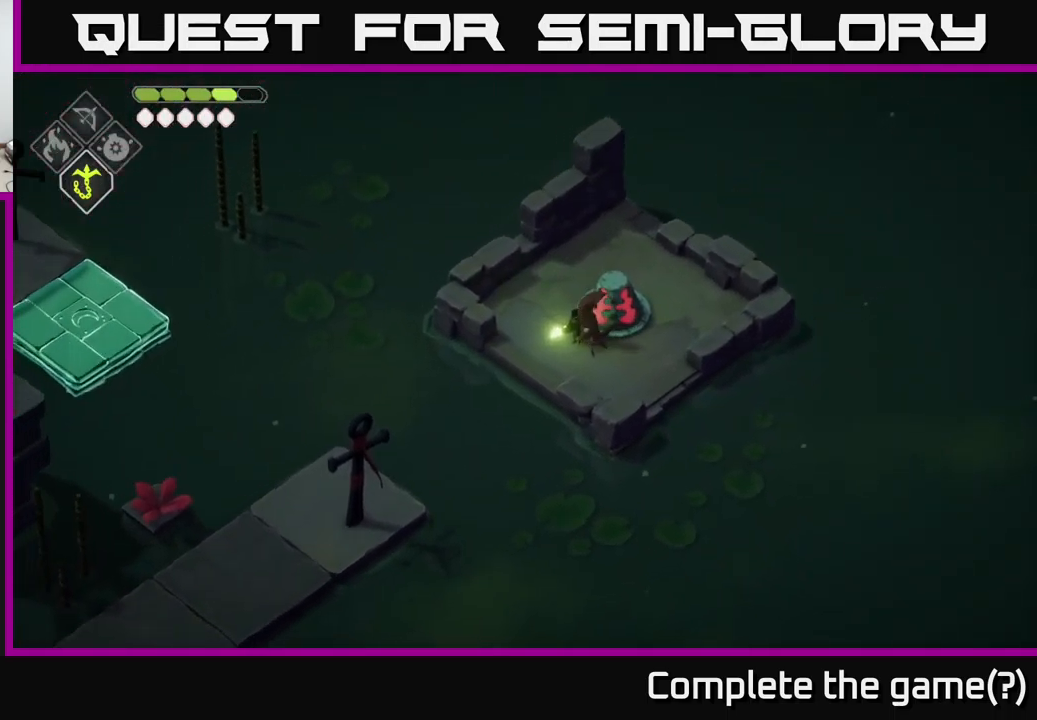
{"buttons": [], "left_stick": "center", "right_stick": "center", "events": [[116, "L2", "up"], [150, "B", "up"], [216, "left_stick", "center"]]}
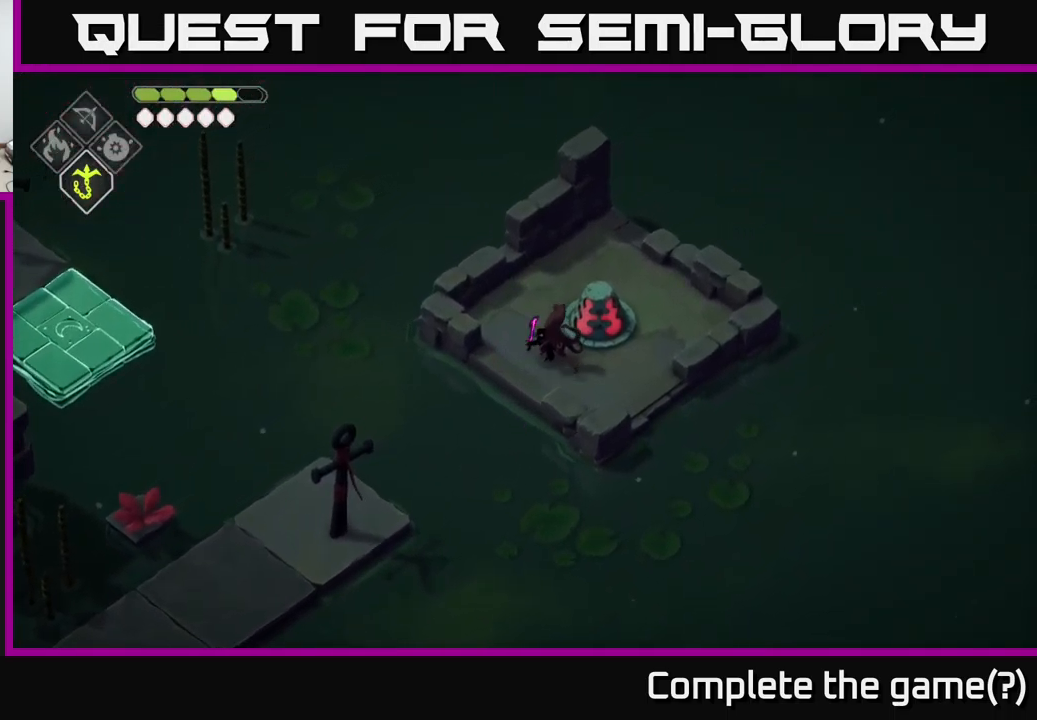
{"buttons": [], "left_stick": "down-left", "right_stick": "center", "events": [[83, "L2", "down"], [83, "left_stick", "down-left"], [116, "B", "down"], [466, "B", "up"], [483, "L2", "up"]]}
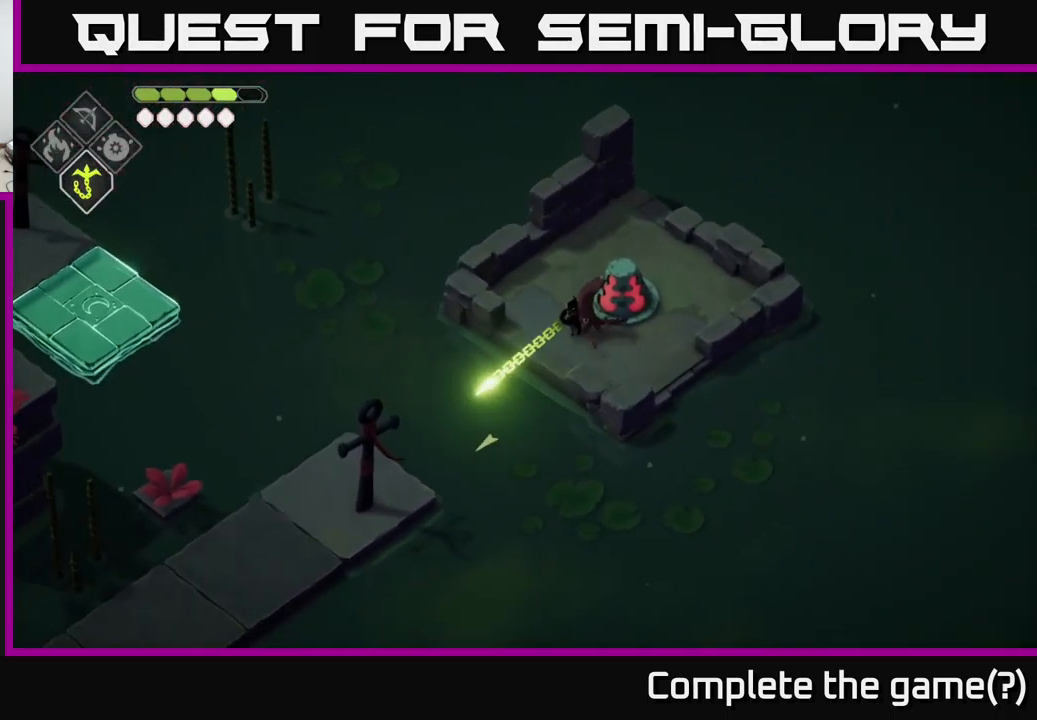
{"buttons": [], "left_stick": "left", "right_stick": "center", "events": [[200, "left_stick", "center"], [316, "left_stick", "left"]]}
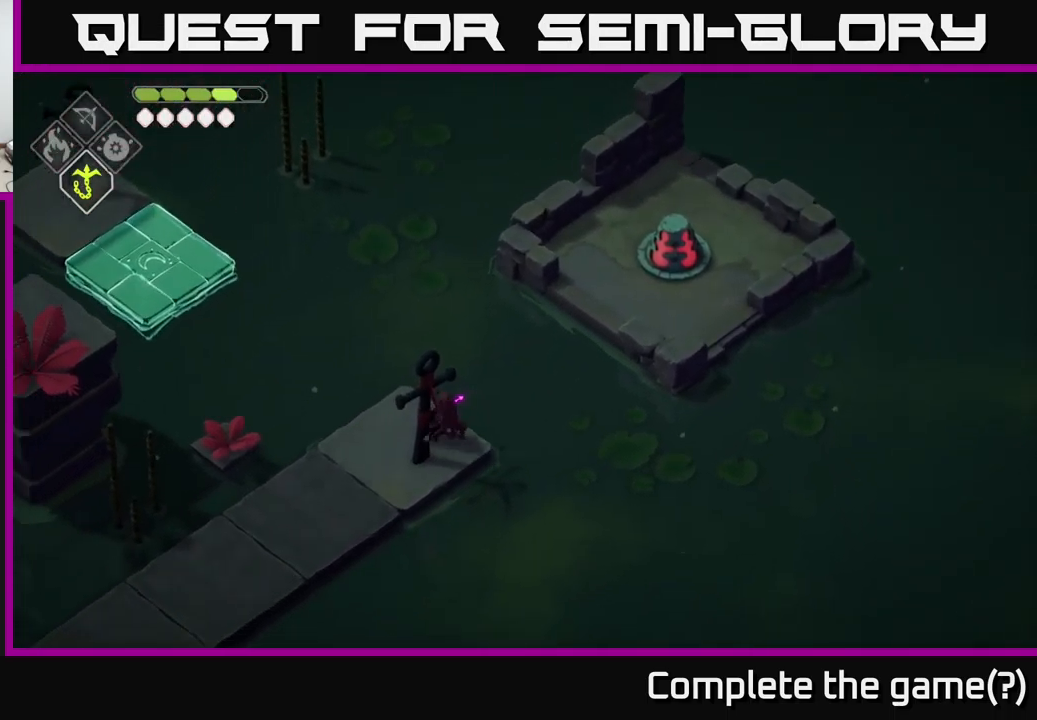
{"buttons": [], "left_stick": "down-left", "right_stick": "center", "events": [[267, "left_stick", "down-left"]]}
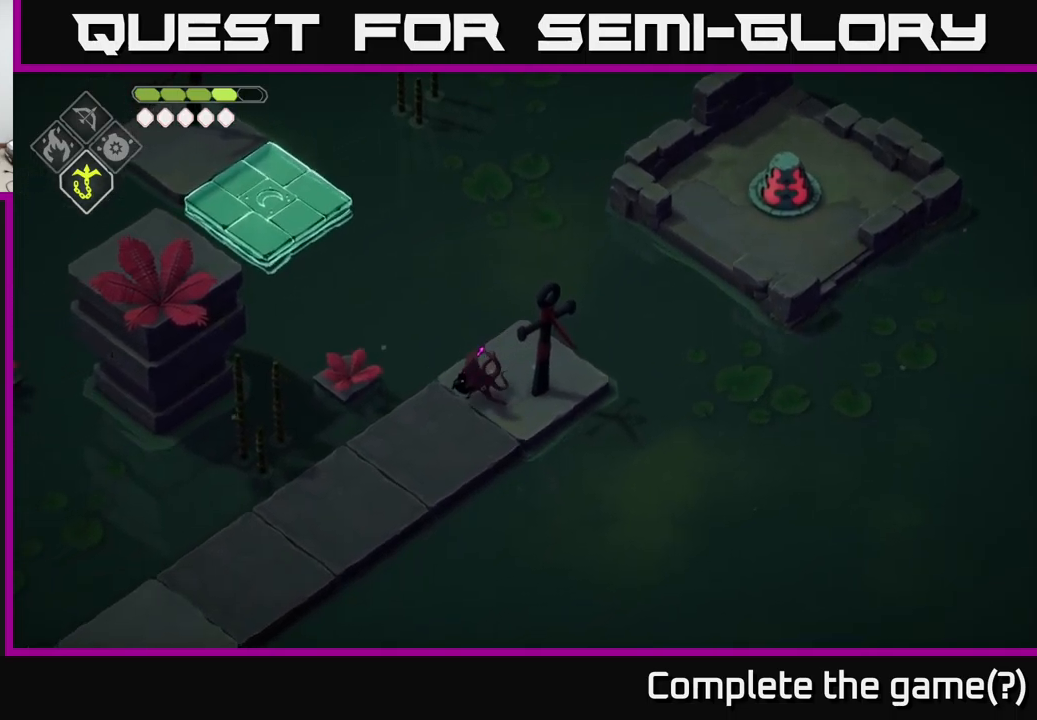
{"buttons": [], "left_stick": "down-left", "right_stick": "center", "events": []}
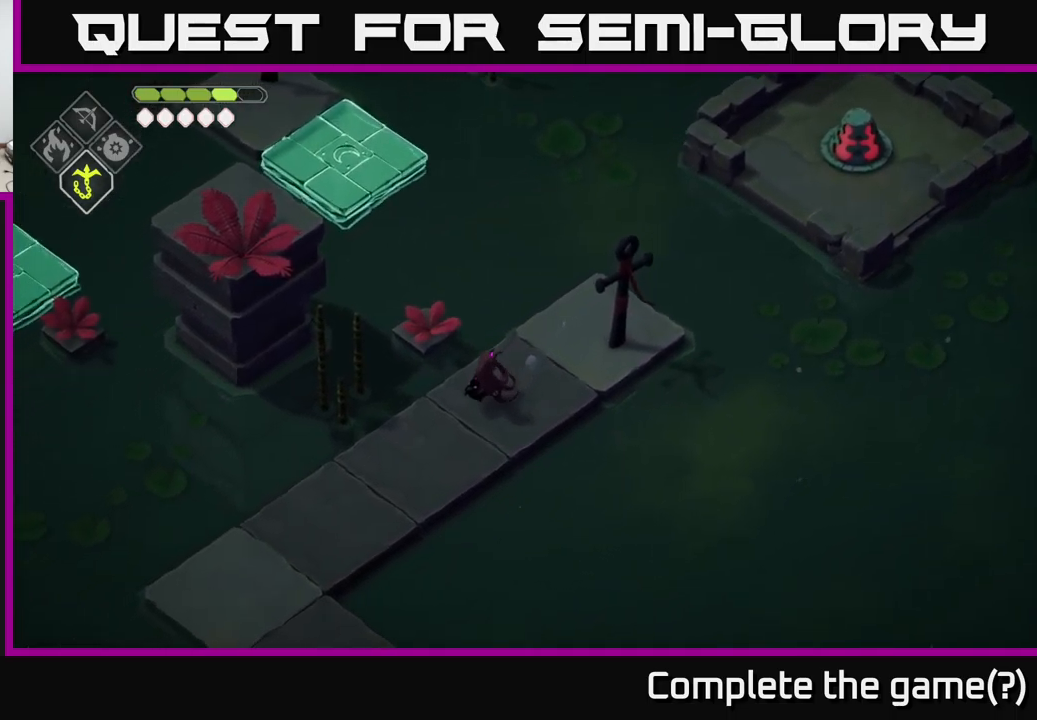
{"buttons": [], "left_stick": "down-left", "right_stick": "center", "events": []}
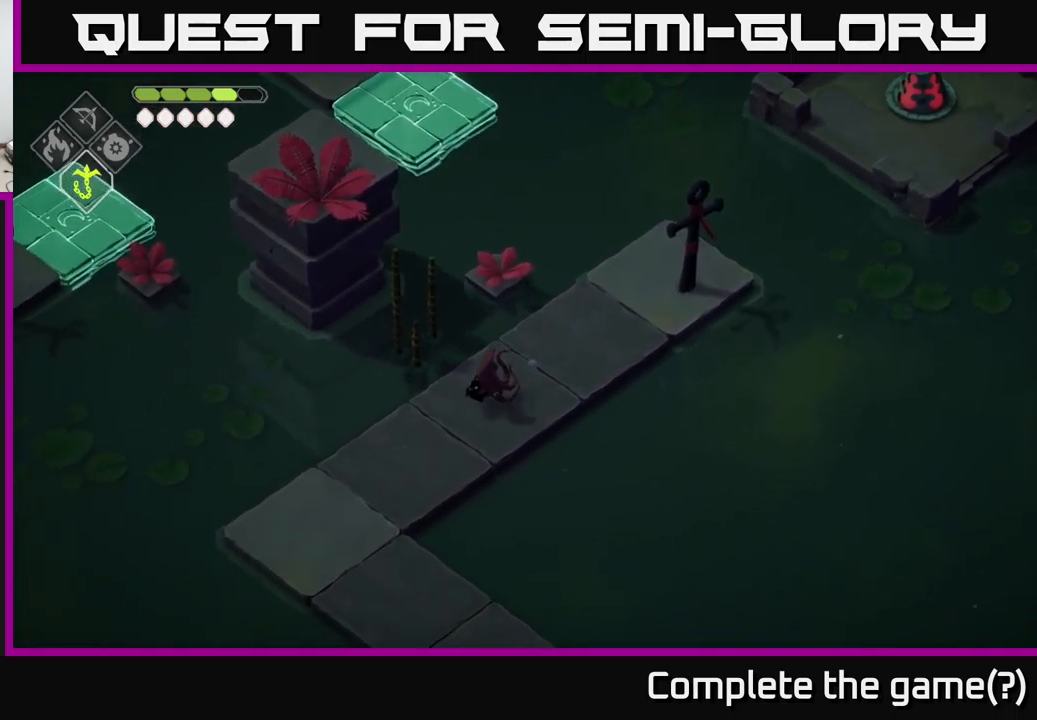
{"buttons": [], "left_stick": "down-left", "right_stick": "center", "events": []}
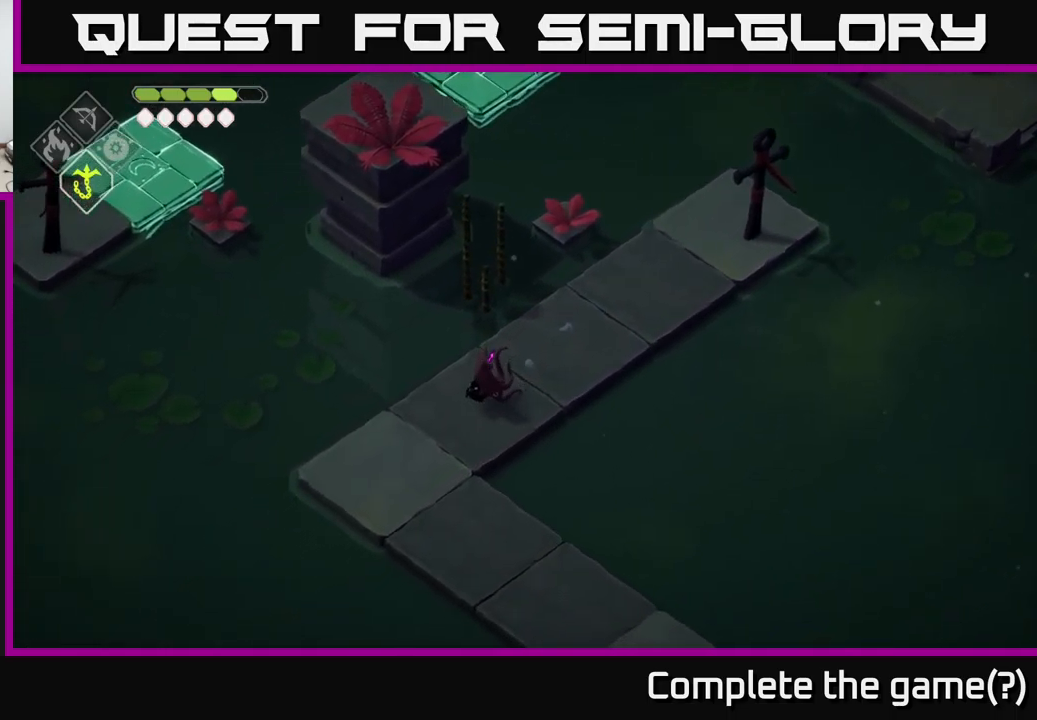
{"buttons": [], "left_stick": "down", "right_stick": "center", "events": [[300, "left_stick", "down"]]}
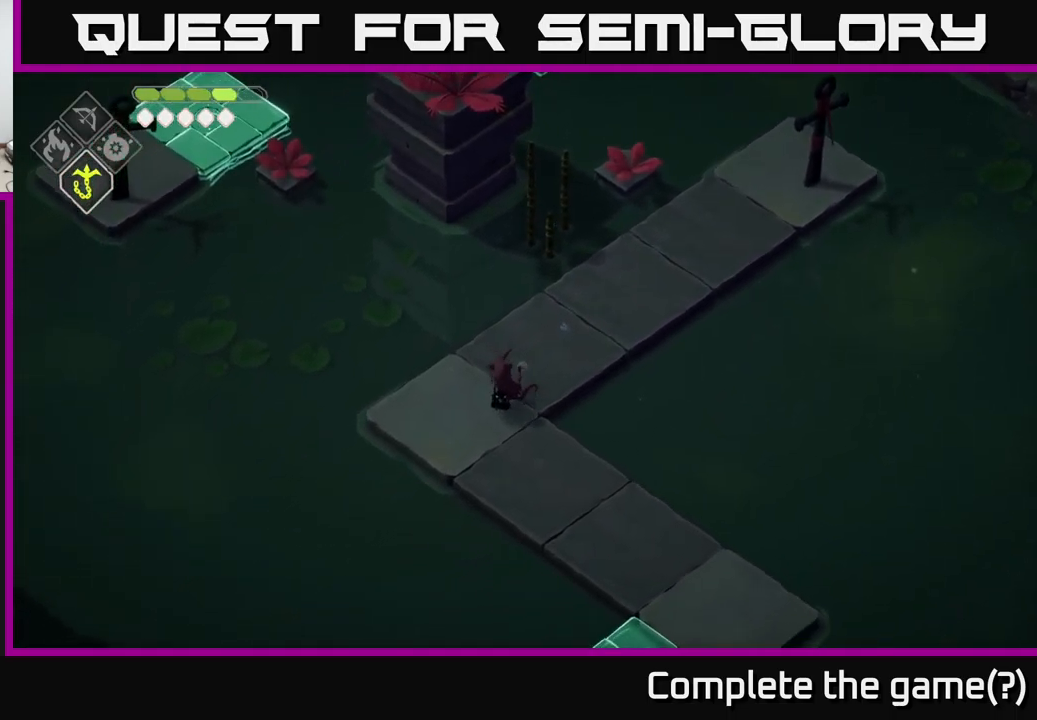
{"buttons": [], "left_stick": "down-right", "right_stick": "center", "events": [[100, "left_stick", "down-right"]]}
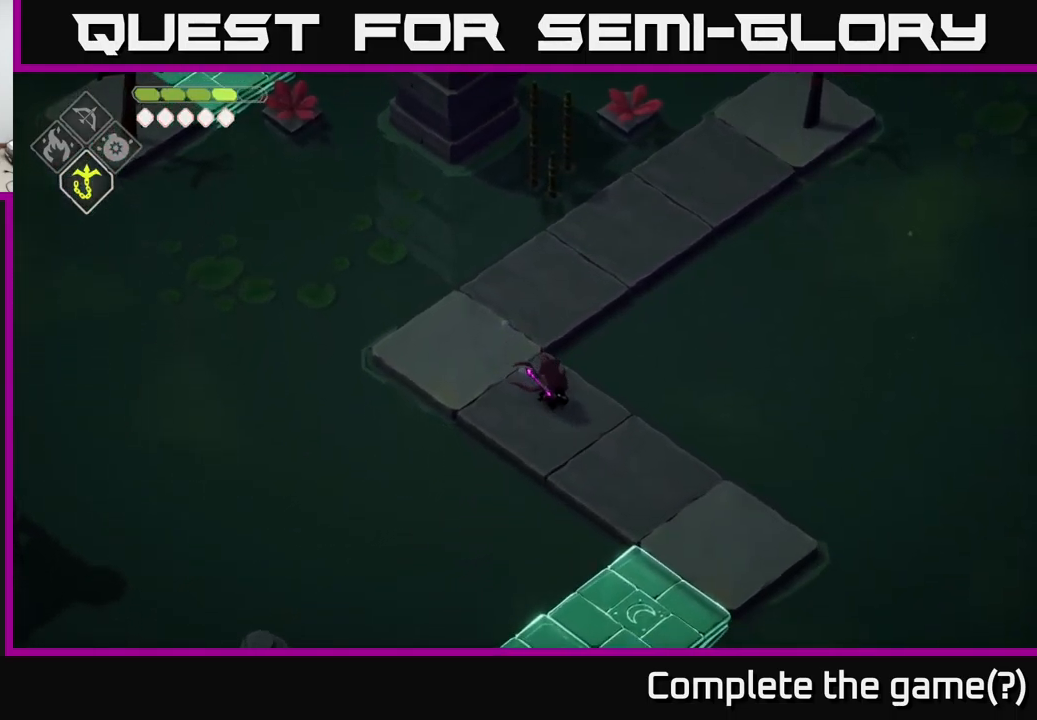
{"buttons": [], "left_stick": "down-right", "right_stick": "center", "events": []}
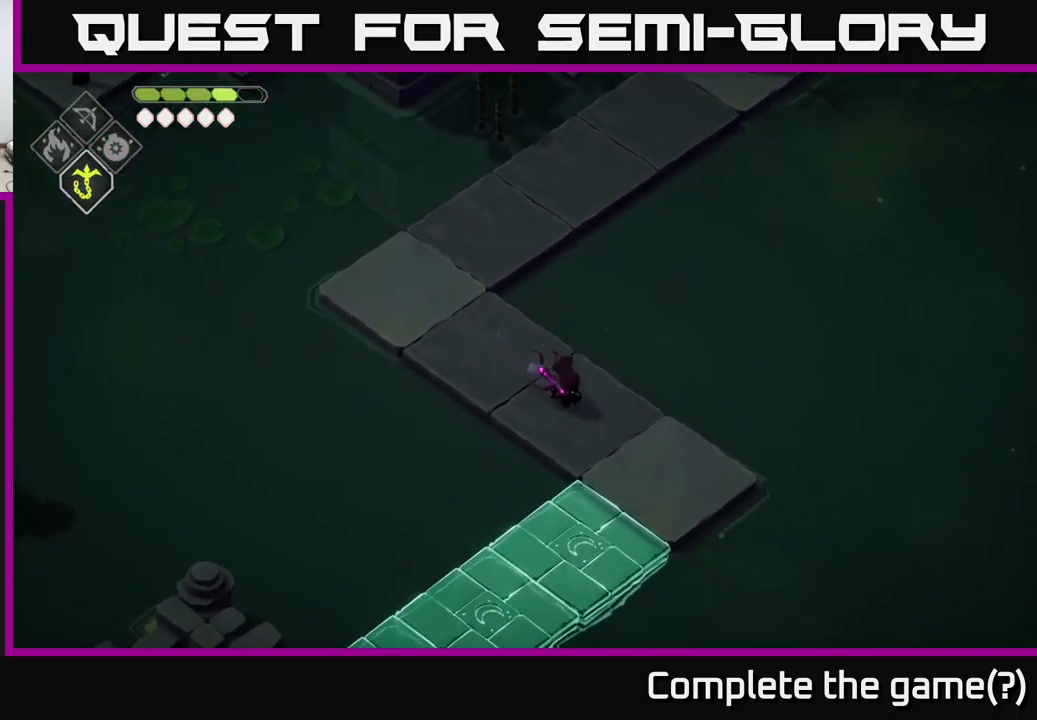
{"buttons": [], "left_stick": "down", "right_stick": "center", "events": [[383, "left_stick", "down"]]}
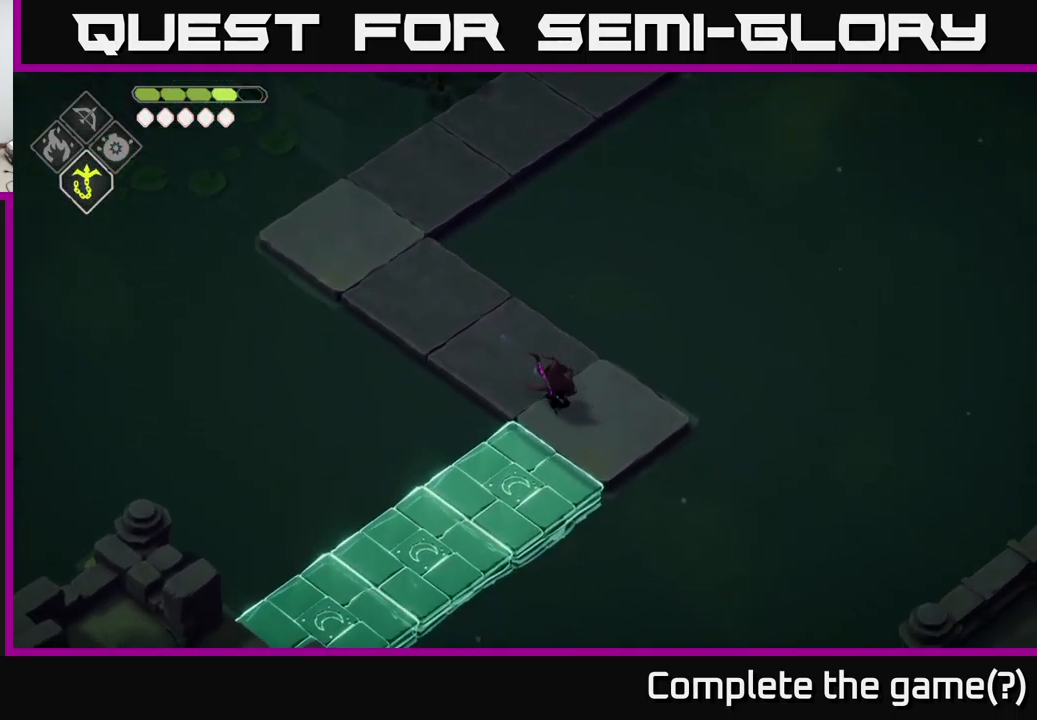
{"buttons": [], "left_stick": "down-left", "right_stick": "center", "events": [[150, "left_stick", "down-left"]]}
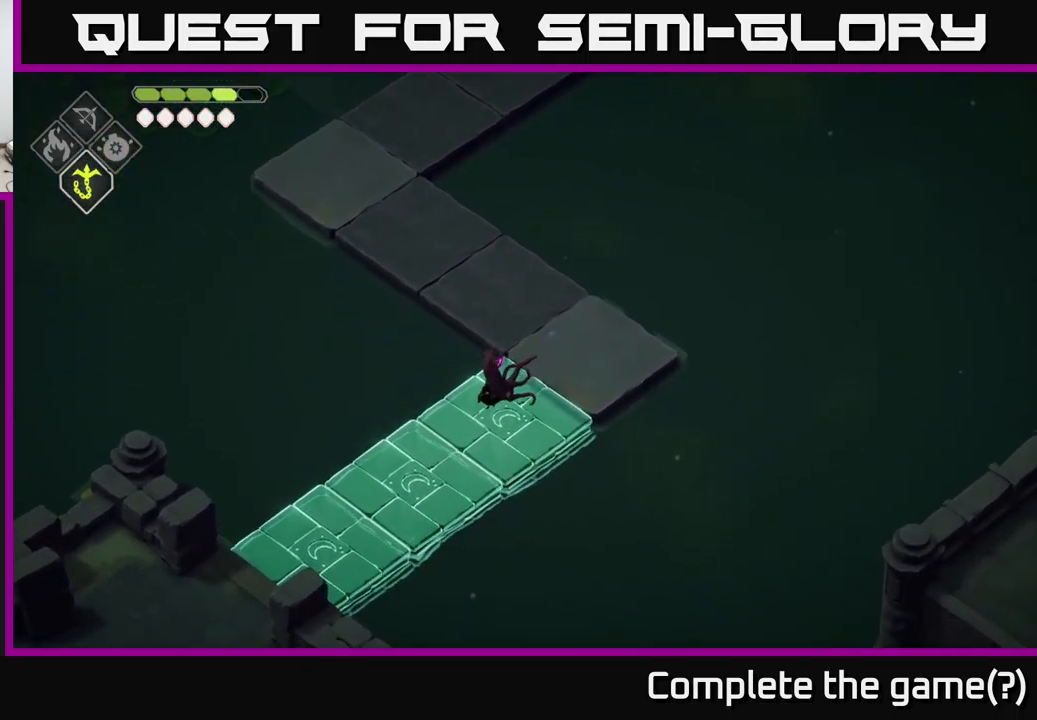
{"buttons": [], "left_stick": "down-left", "right_stick": "center", "events": []}
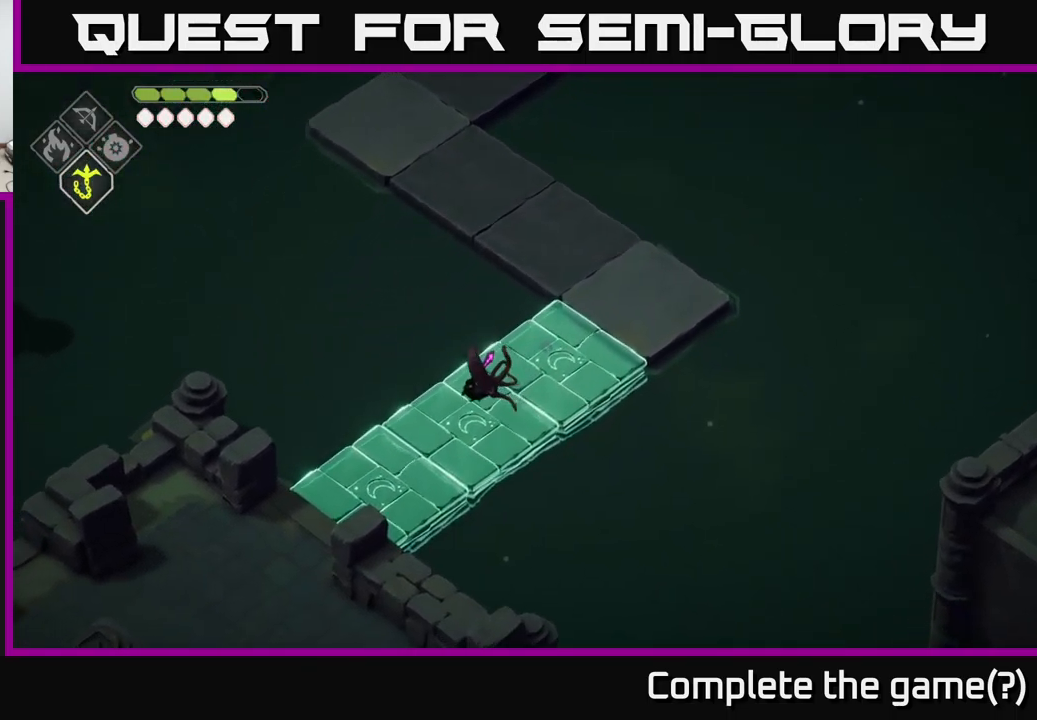
{"buttons": [], "left_stick": "down-left", "right_stick": "center", "events": []}
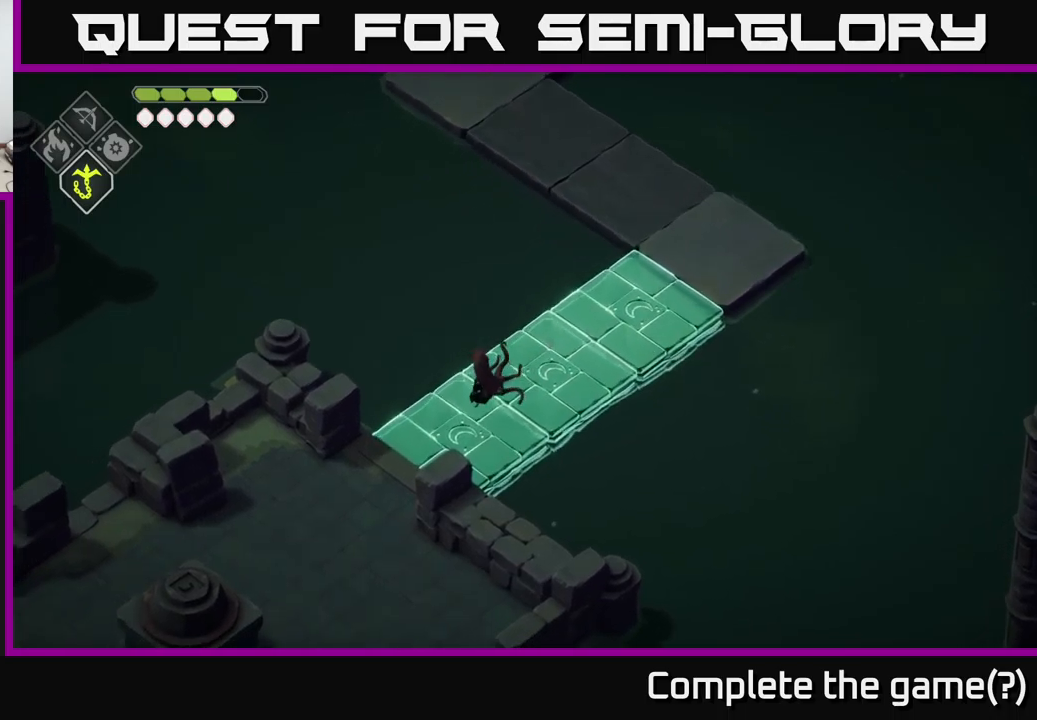
{"buttons": [], "left_stick": "down-left", "right_stick": "center", "events": []}
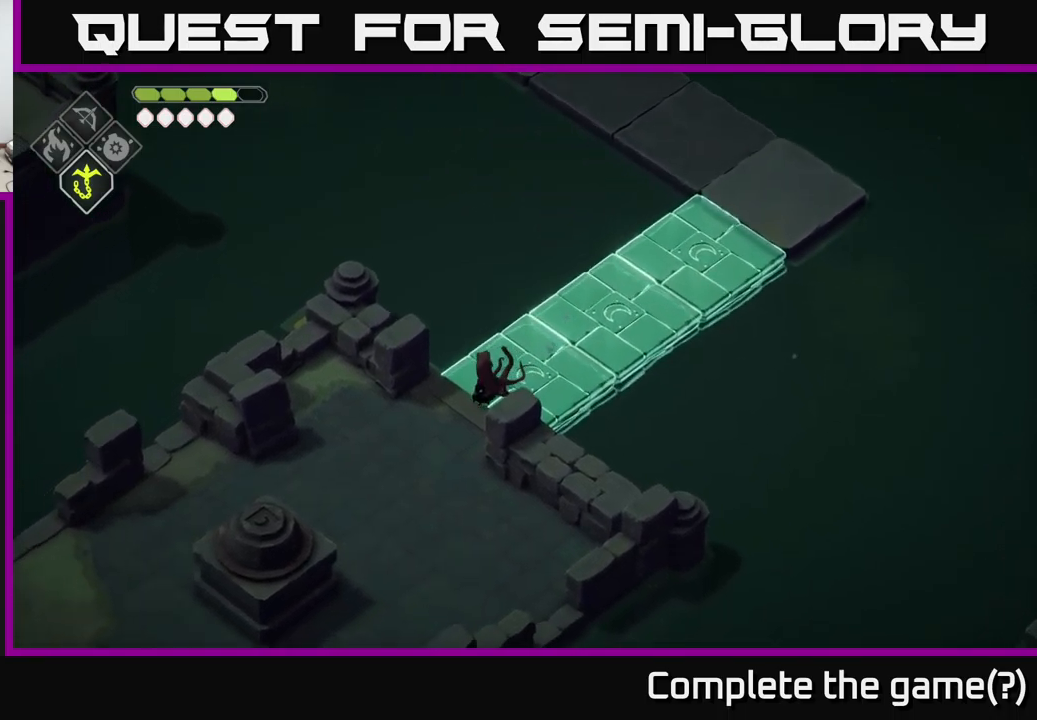
{"buttons": [], "left_stick": "down-left", "right_stick": "center", "events": []}
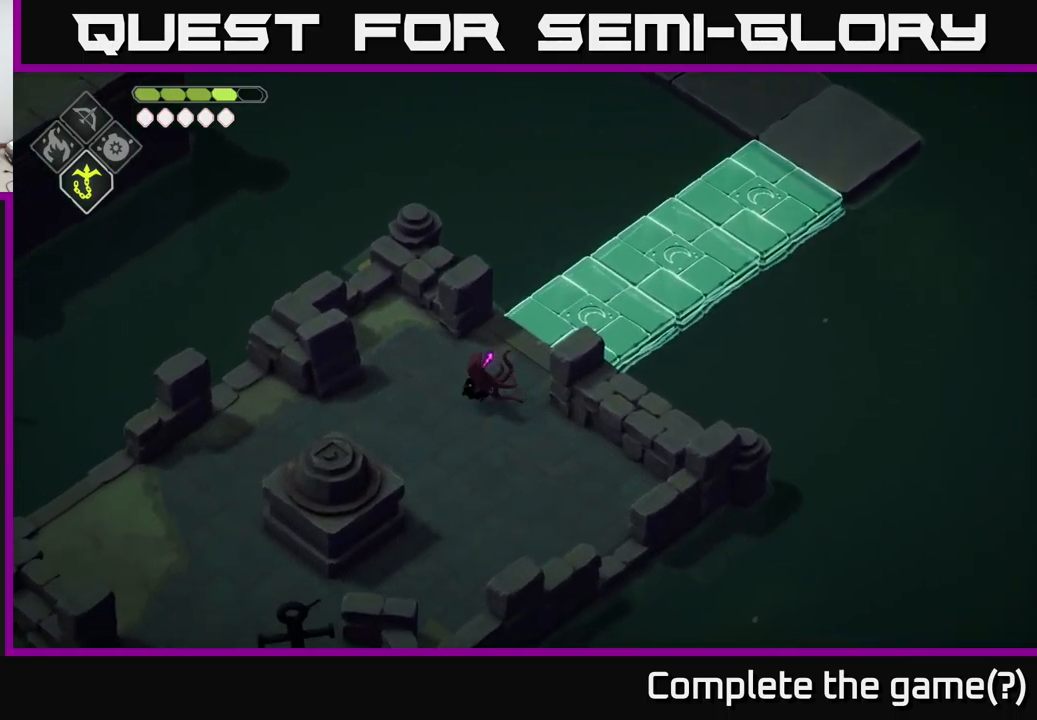
{"buttons": [], "left_stick": "center", "right_stick": "center", "events": [[484, "left_stick", "center"]]}
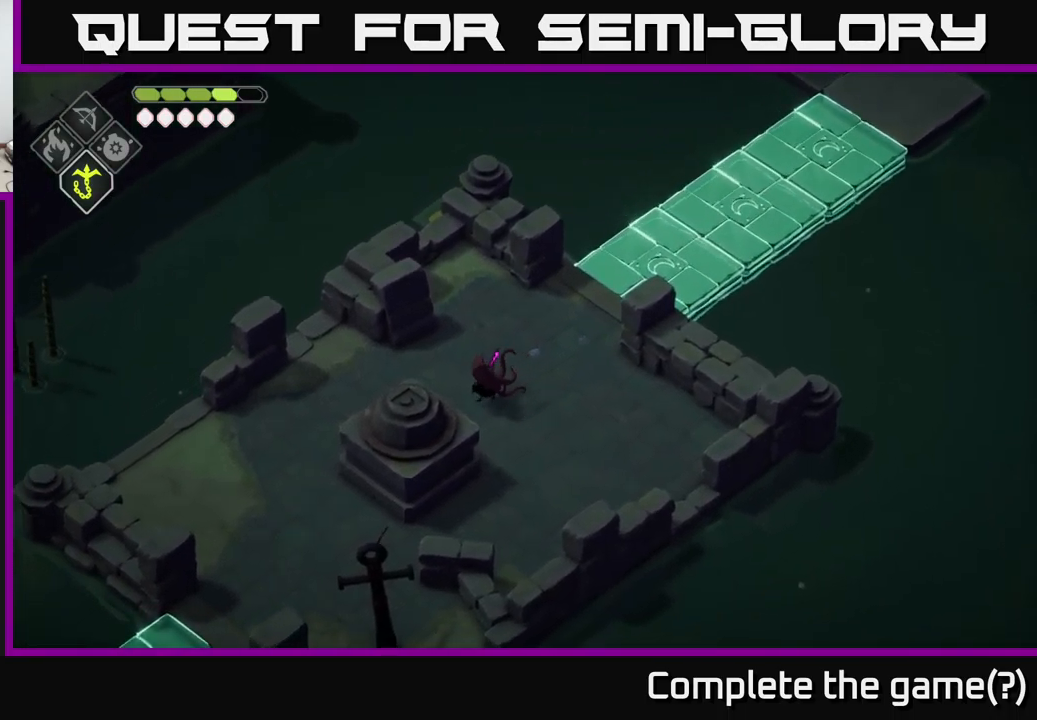
{"buttons": [], "left_stick": "down", "right_stick": "center", "events": [[117, "left_stick", "down"]]}
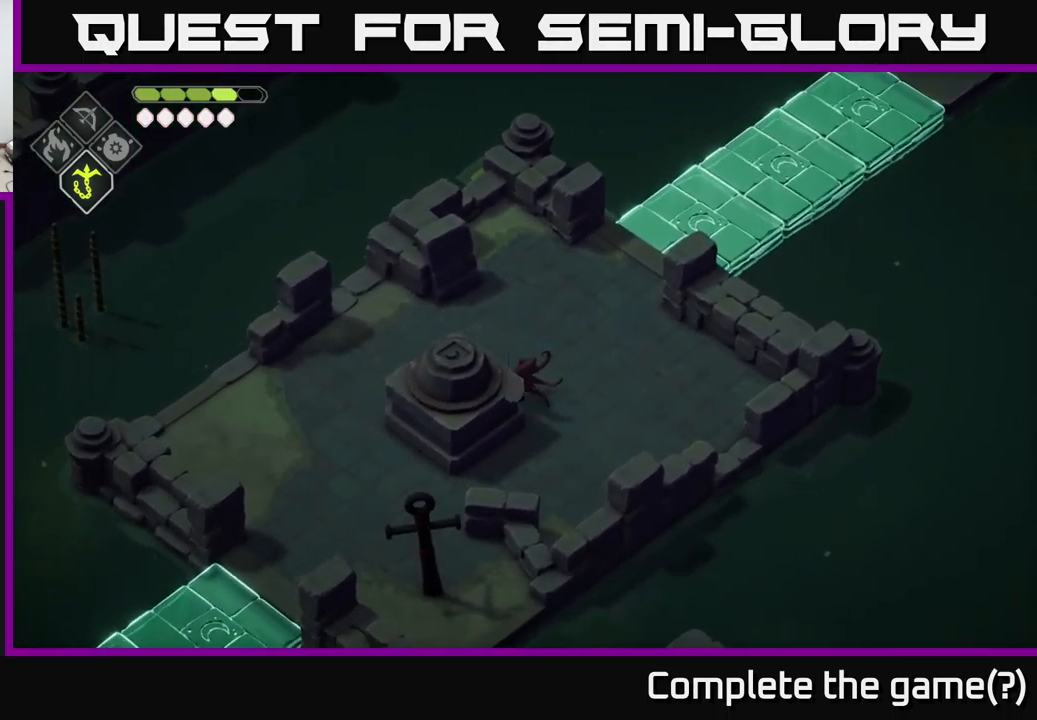
{"buttons": [], "left_stick": "down-left", "right_stick": "center", "events": [[217, "left_stick", "down-left"]]}
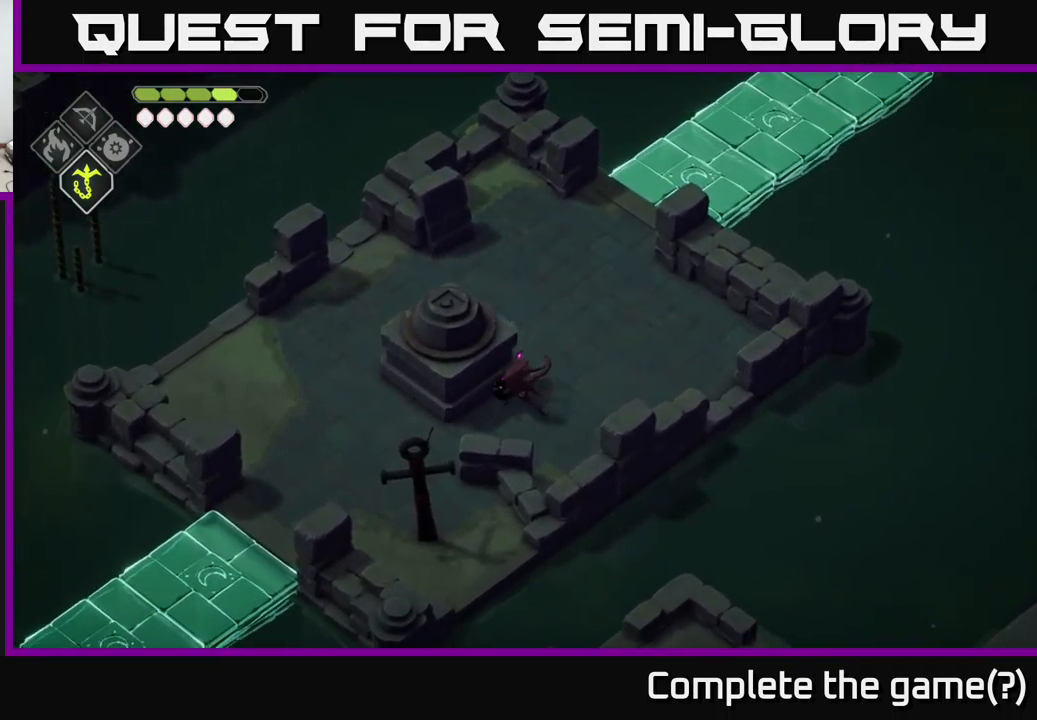
{"buttons": [], "left_stick": "center", "right_stick": "center", "events": [[284, "left_stick", "up-left"], [484, "left_stick", "center"]]}
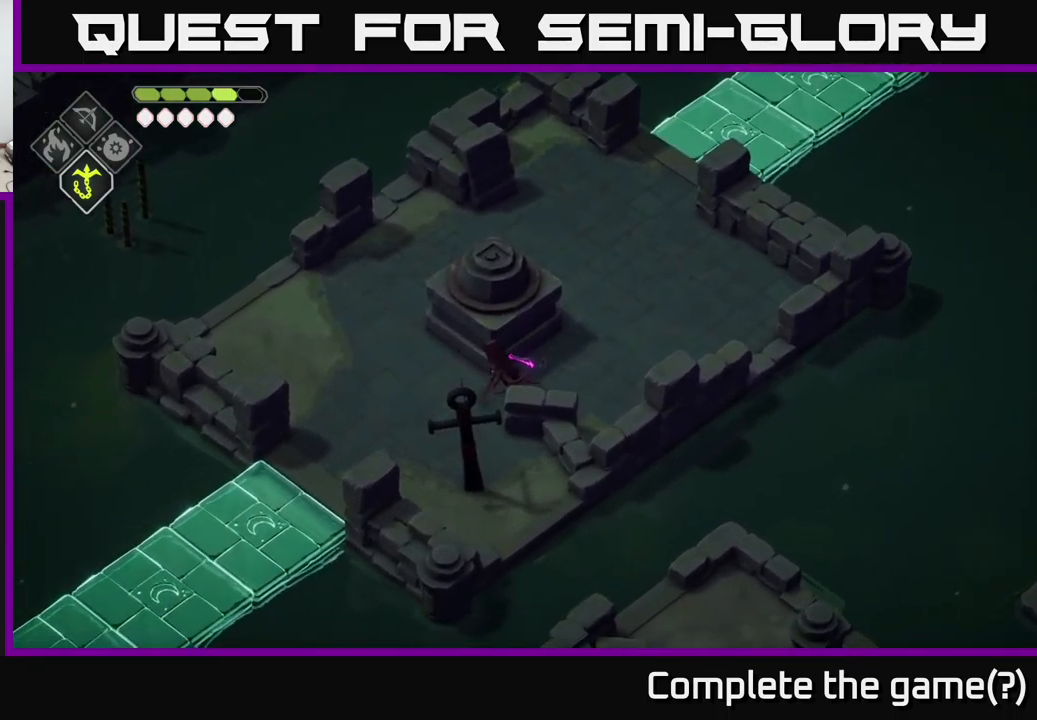
{"buttons": [], "left_stick": "down-left", "right_stick": "center", "events": [[200, "left_stick", "left"], [484, "left_stick", "down-left"]]}
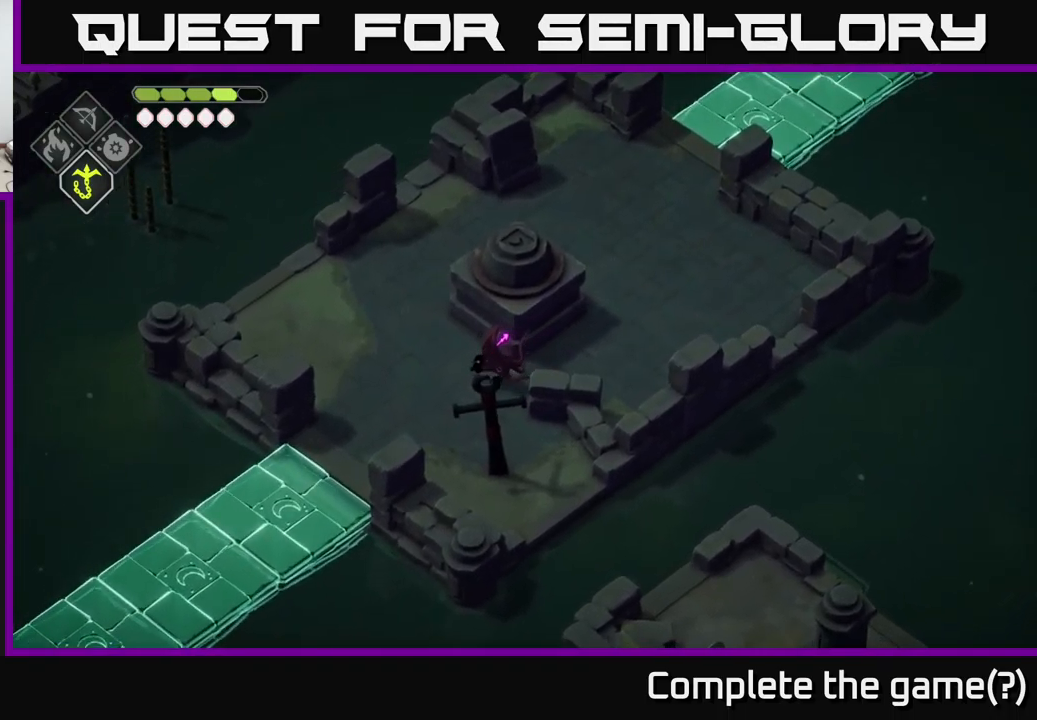
{"buttons": [], "left_stick": "down", "right_stick": "down", "events": [[417, "left_stick", "down"], [484, "right_stick", "down"]]}
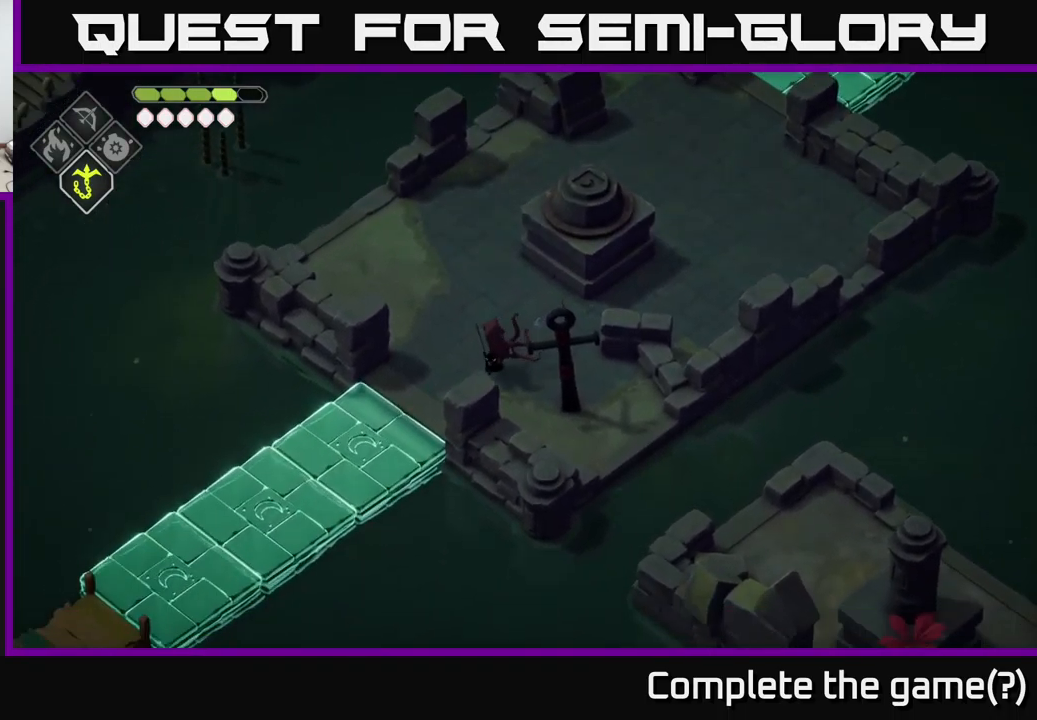
{"buttons": [], "left_stick": "center", "right_stick": "down", "events": [[67, "left_stick", "center"]]}
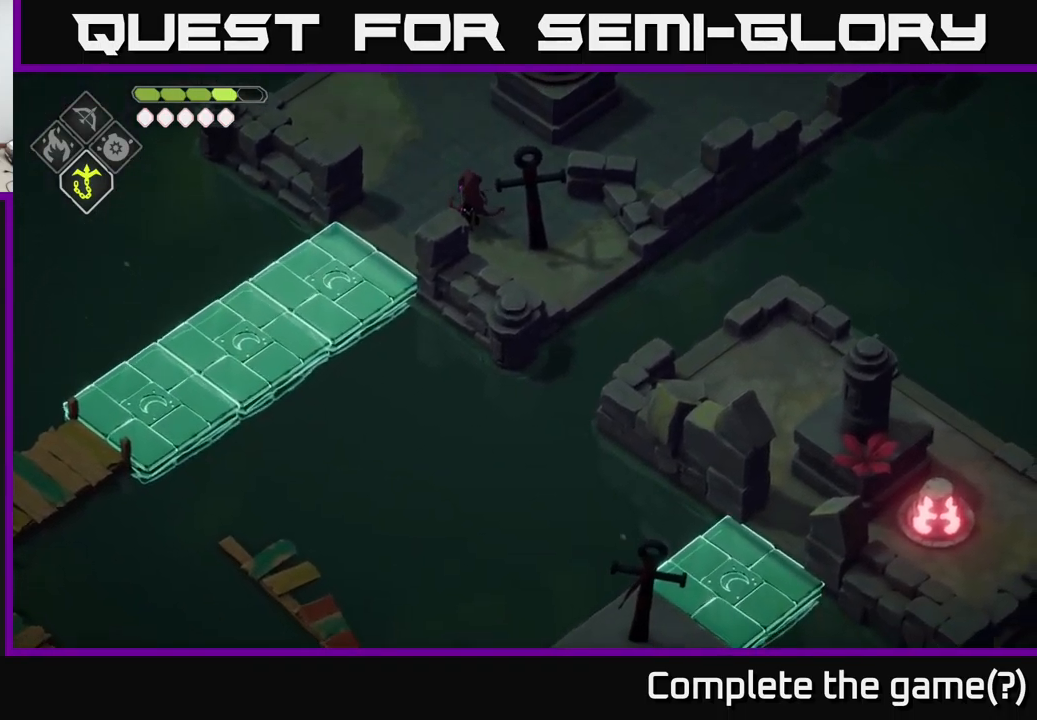
{"buttons": [], "left_stick": "down-left", "right_stick": "down-left", "events": [[217, "left_stick", "left"], [284, "left_stick", "down-left"], [284, "right_stick", "down-left"]]}